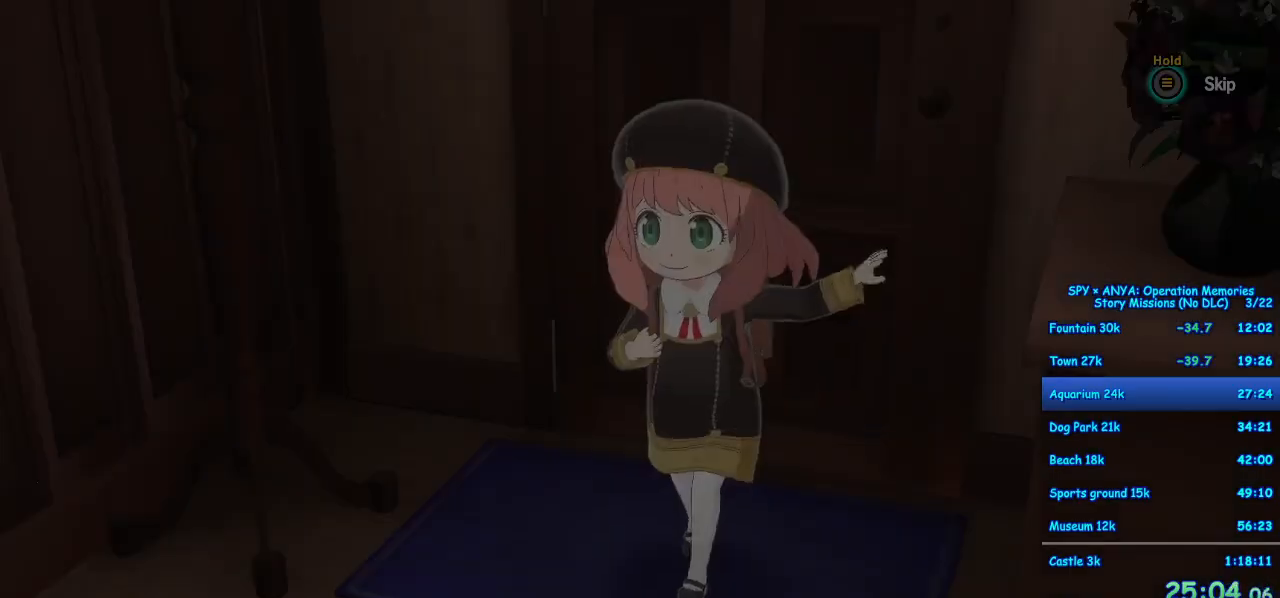
Gameplay with a controller (Xbox layout); each line is a JSON object with the inputs held at the frame after it. "events" lists button and stick changes between this image and that frame as [ms after this image, input, new state], when the widget could be followed in between. Not read: DPAD_DOWN DPAD_LEFT DPAD_RIGHT DPAD_UP L2 L3 R2 R3.
{"buttons": ["B"], "left_stick": "center", "right_stick": "center", "events": [[133, "B", "down"]]}
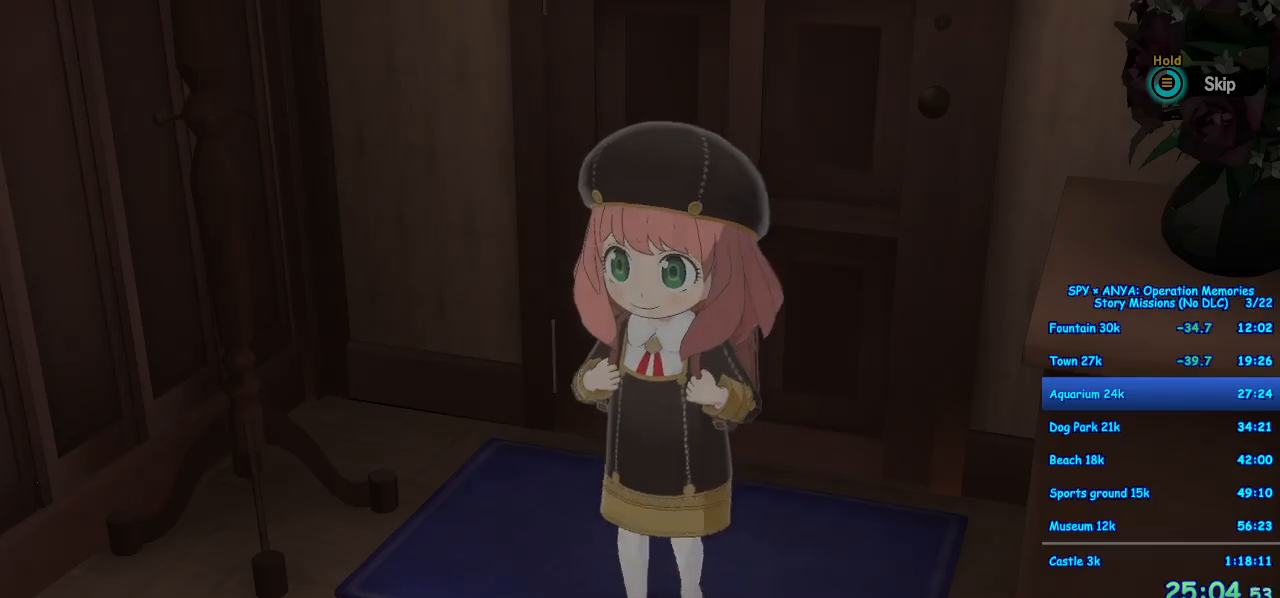
{"buttons": [], "left_stick": "center", "right_stick": "center", "events": [[317, "B", "up"]]}
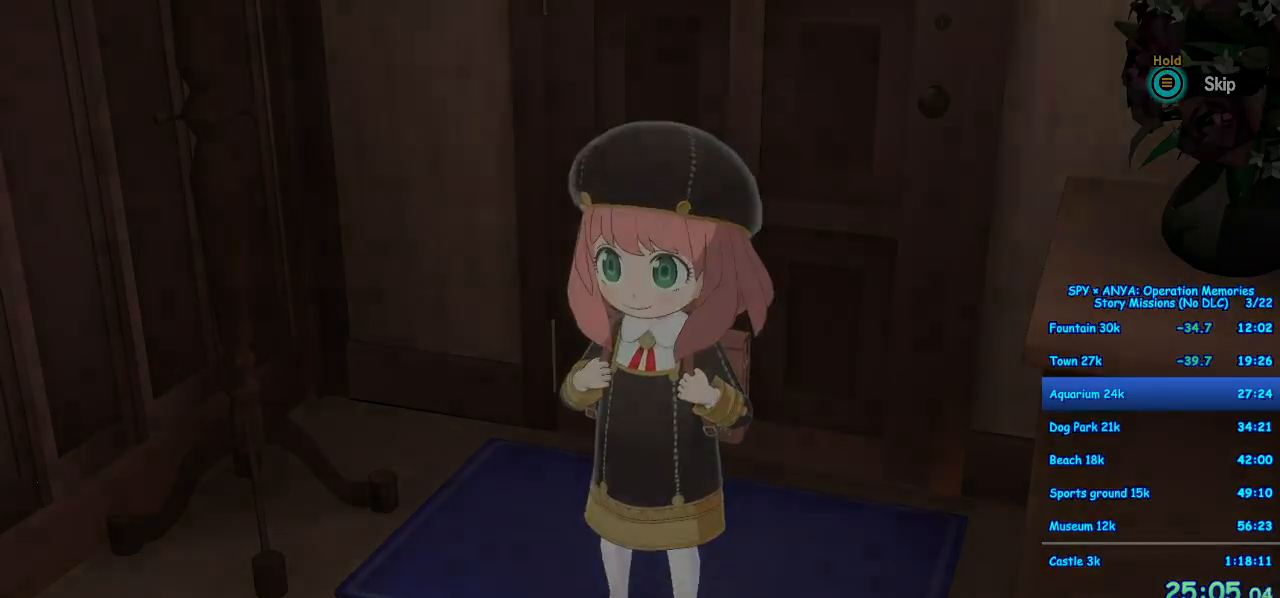
{"buttons": [], "left_stick": "center", "right_stick": "center", "events": []}
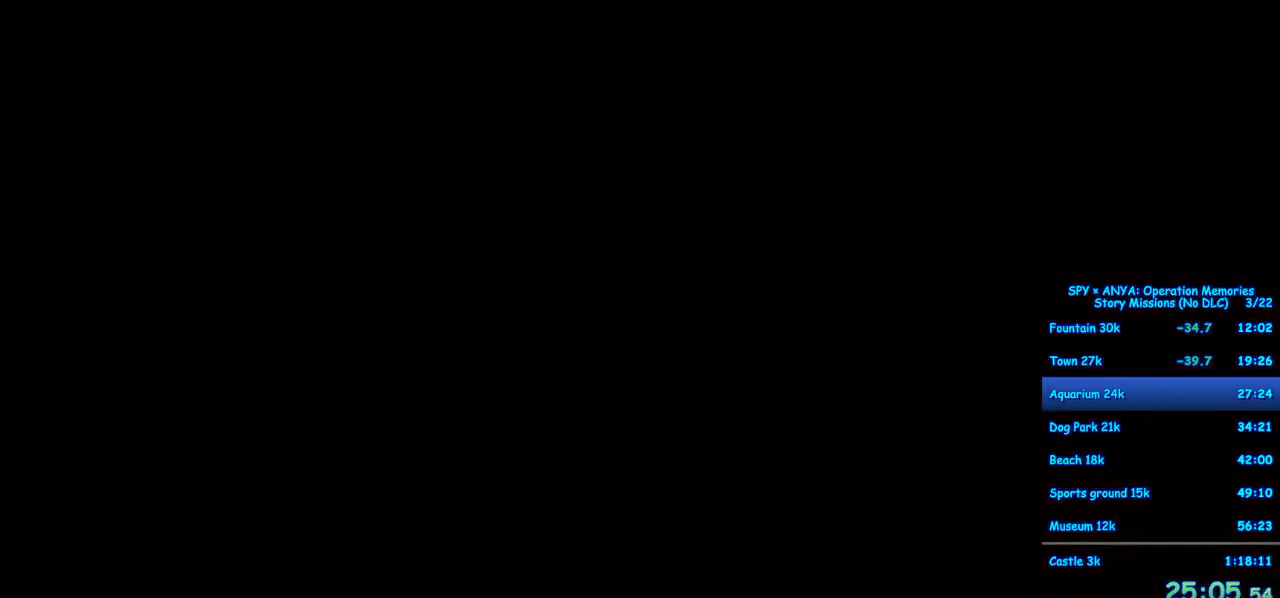
{"buttons": [], "left_stick": "center", "right_stick": "center", "events": []}
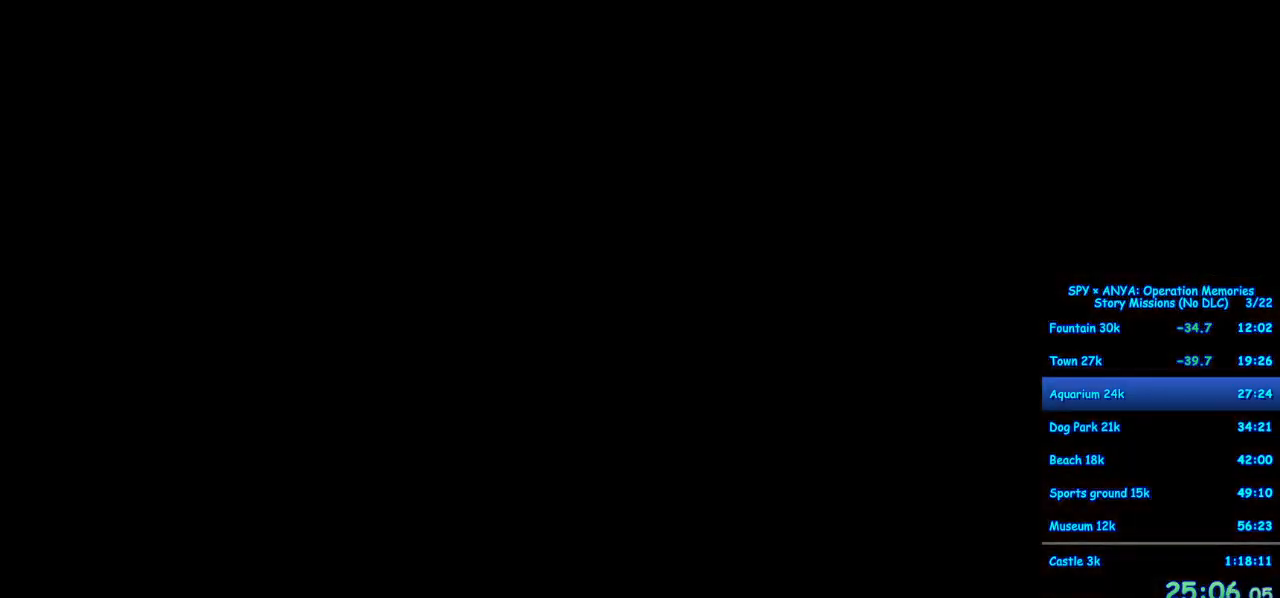
{"buttons": [], "left_stick": "center", "right_stick": "center", "events": []}
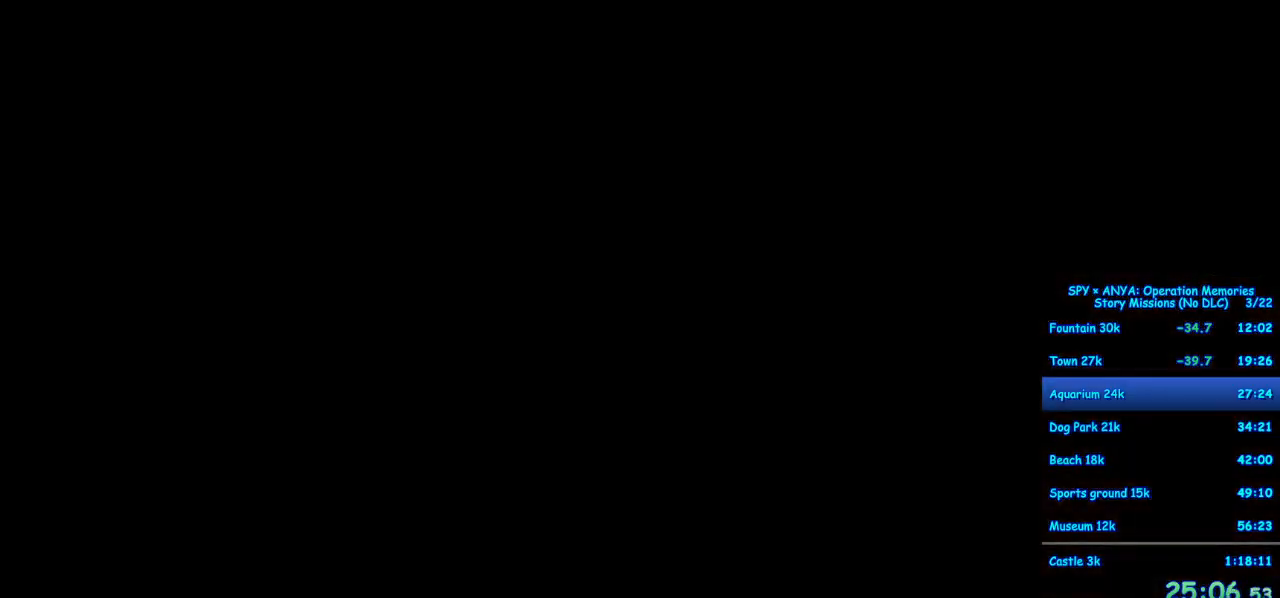
{"buttons": [], "left_stick": "center", "right_stick": "center", "events": []}
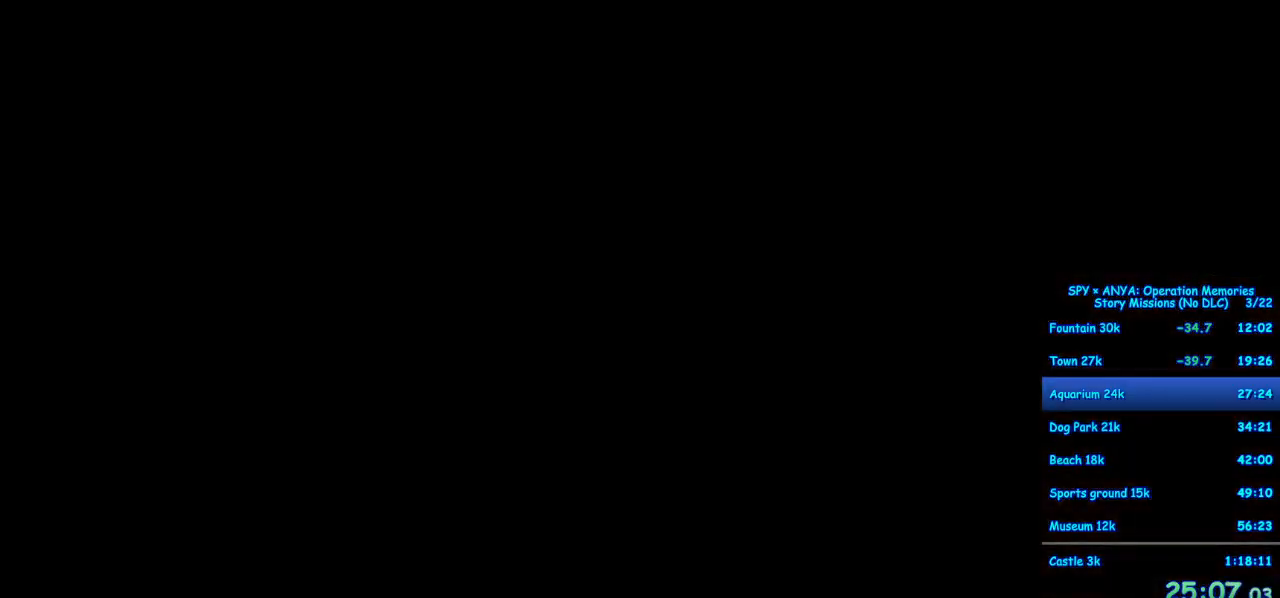
{"buttons": [], "left_stick": "center", "right_stick": "center", "events": []}
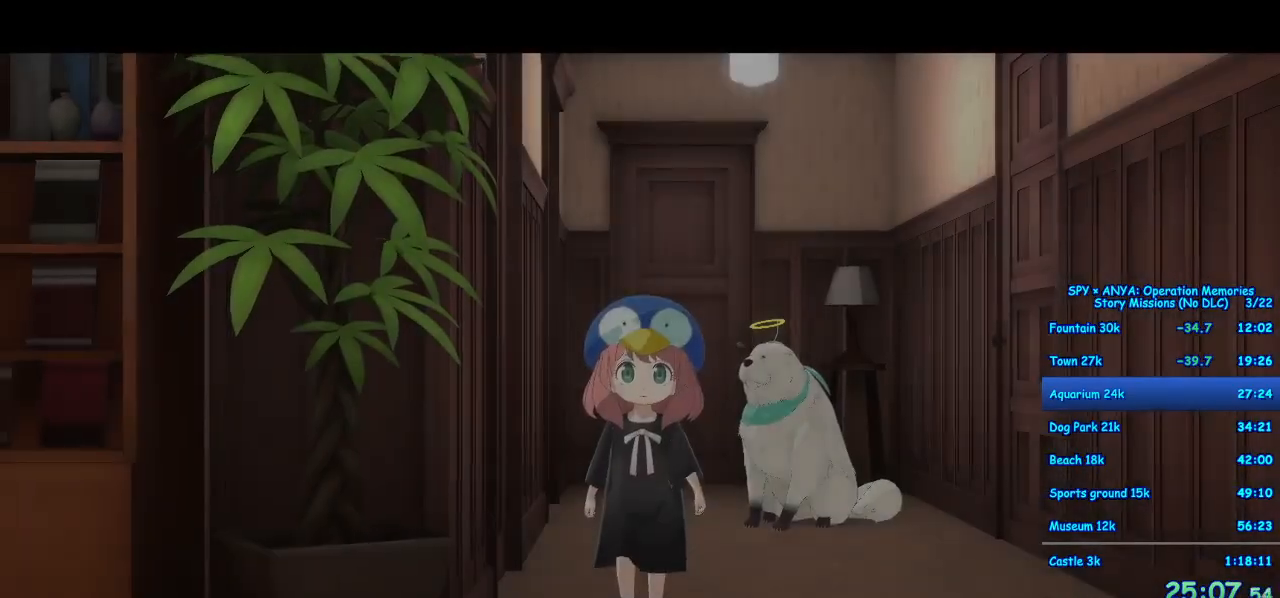
{"buttons": ["A"], "left_stick": "right", "right_stick": "center", "events": [[500, "A", "down"], [500, "left_stick", "right"]]}
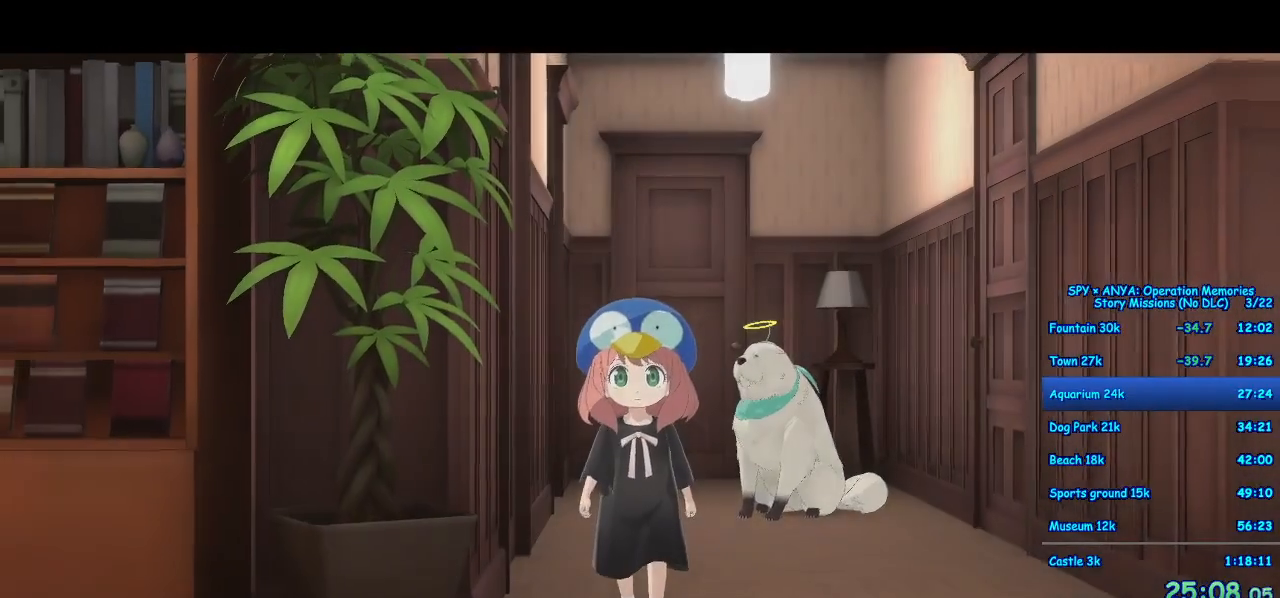
{"buttons": ["A"], "left_stick": "right", "right_stick": "center", "events": [[350, "B", "down"], [450, "B", "up"]]}
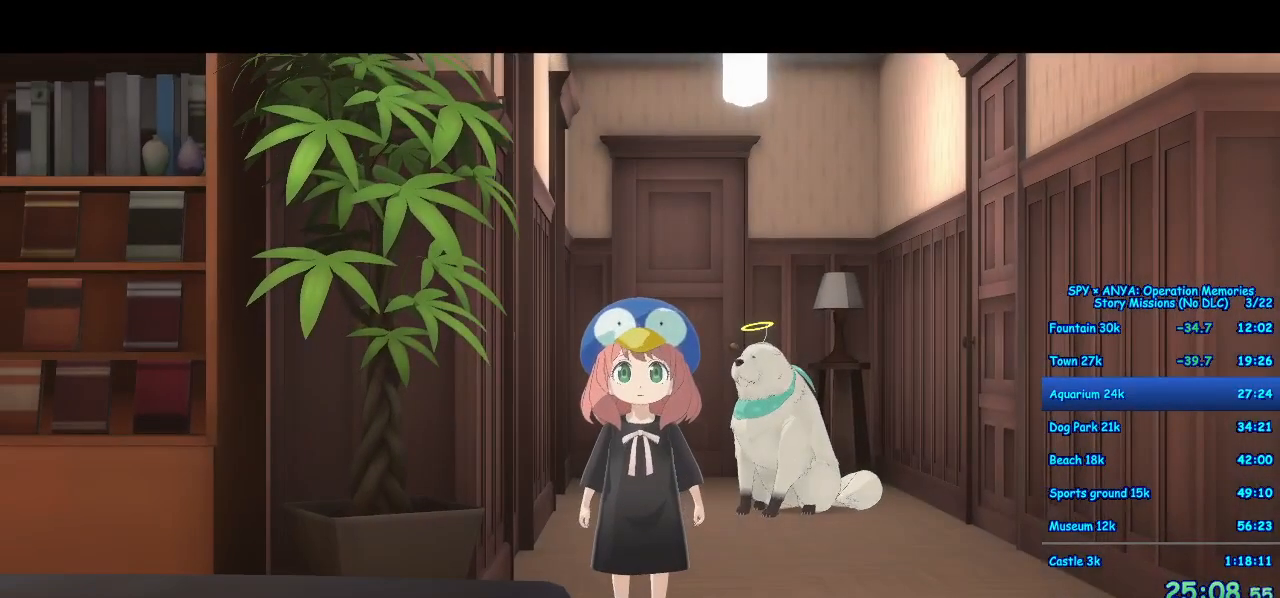
{"buttons": ["A"], "left_stick": "right", "right_stick": "center", "events": [[83, "B", "down"], [150, "B", "up"], [267, "B", "down"], [317, "B", "up"], [433, "B", "down"], [483, "B", "up"]]}